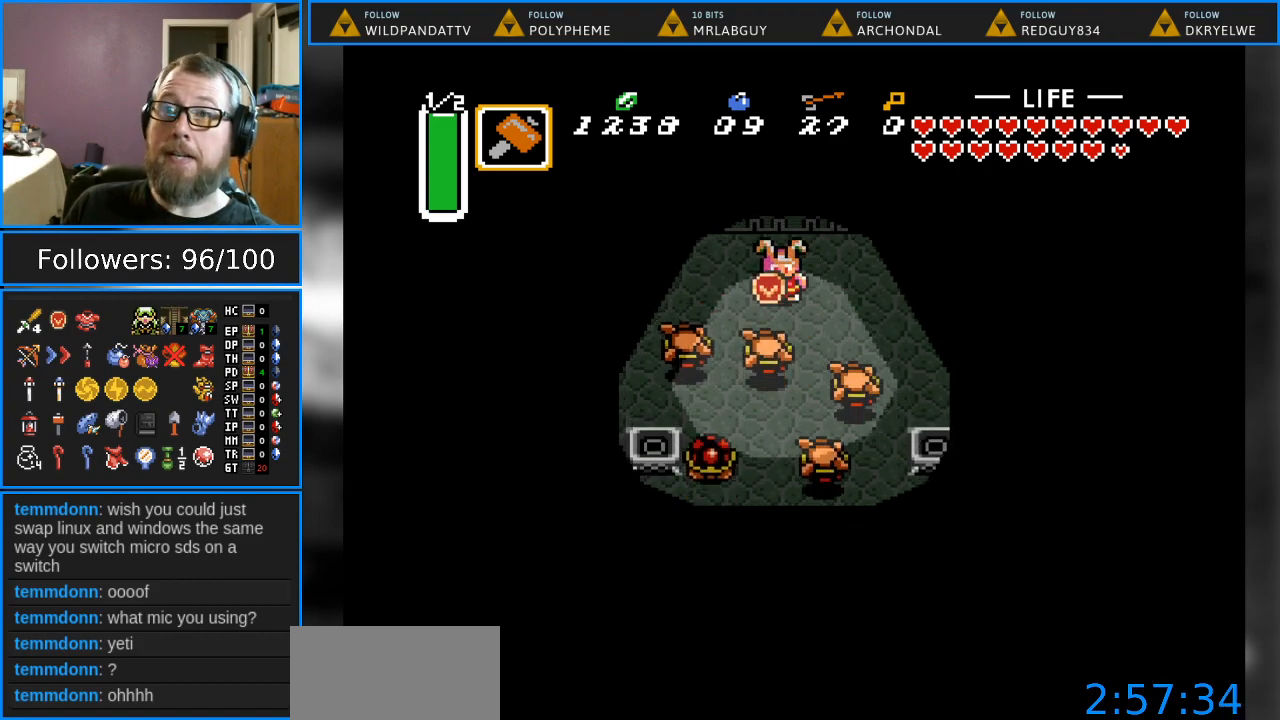
Gameplay with a controller (Nintendo layout); each line is a JSON object with the inputs held at the frame after it. "events" lists button and stick changes between this image and that frame as [ms after this image, input, new state], when the widget could be followed in between. Not read: L1 L3 R1 R3.
{"buttons": ["Y"], "events": [[17, "DPAD_LEFT", "down"], [133, "DPAD_DOWN", "down"], [183, "DPAD_DOWN", "up"], [250, "DPAD_DOWN", "down"], [283, "DPAD_LEFT", "up"], [367, "Y", "down"], [400, "DPAD_DOWN", "up"]]}
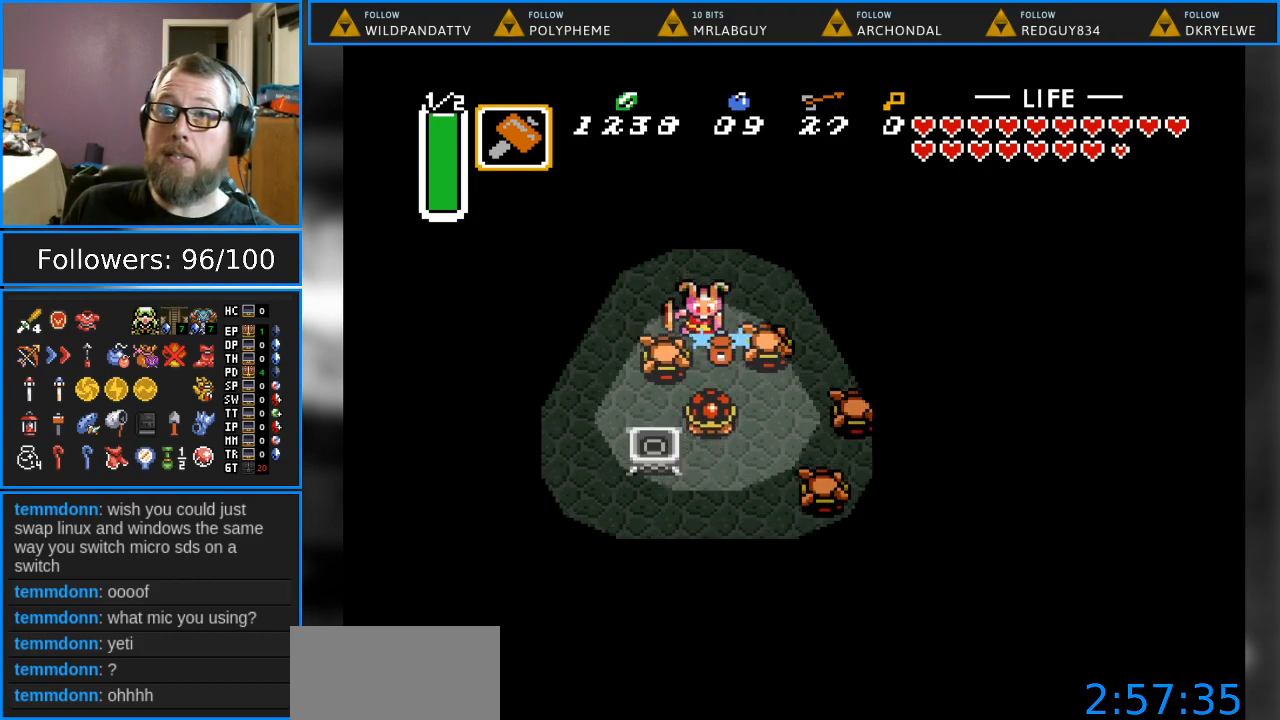
{"buttons": ["DPAD_UP", "DPAD_LEFT"], "events": [[100, "Y", "up"], [300, "DPAD_LEFT", "down"], [317, "DPAD_UP", "down"]]}
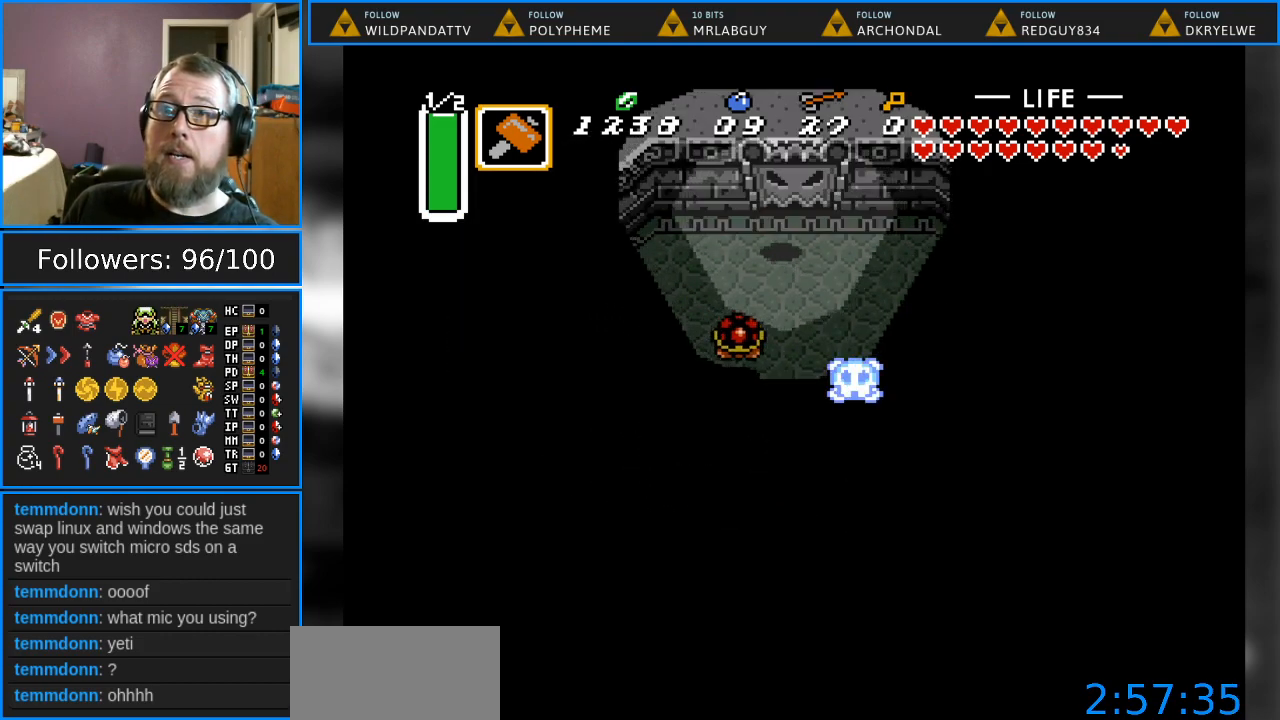
{"buttons": ["Y"], "events": [[33, "DPAD_UP", "up"], [100, "DPAD_DOWN", "down"], [133, "DPAD_LEFT", "up"], [267, "Y", "down"], [400, "DPAD_DOWN", "up"]]}
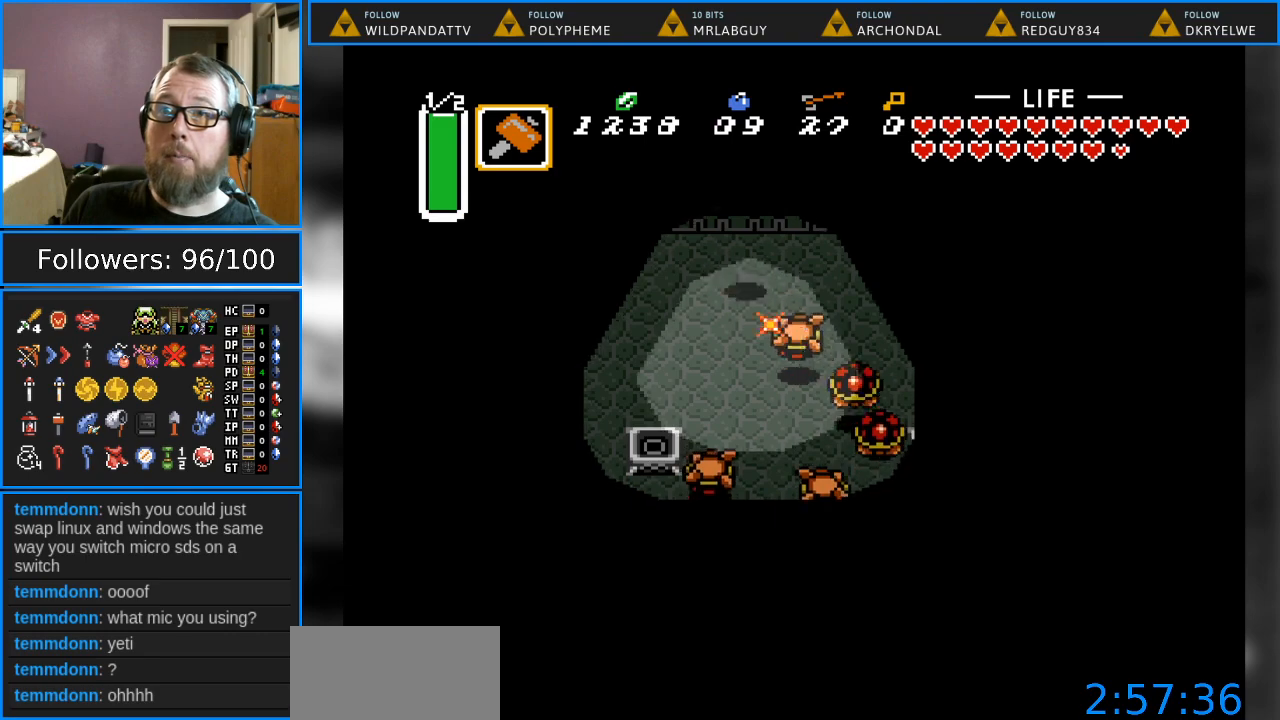
{"buttons": ["DPAD_LEFT"], "events": [[50, "Y", "up"], [150, "DPAD_RIGHT", "down"], [283, "DPAD_DOWN", "down"], [333, "DPAD_RIGHT", "up"], [433, "DPAD_DOWN", "up"], [500, "DPAD_LEFT", "down"]]}
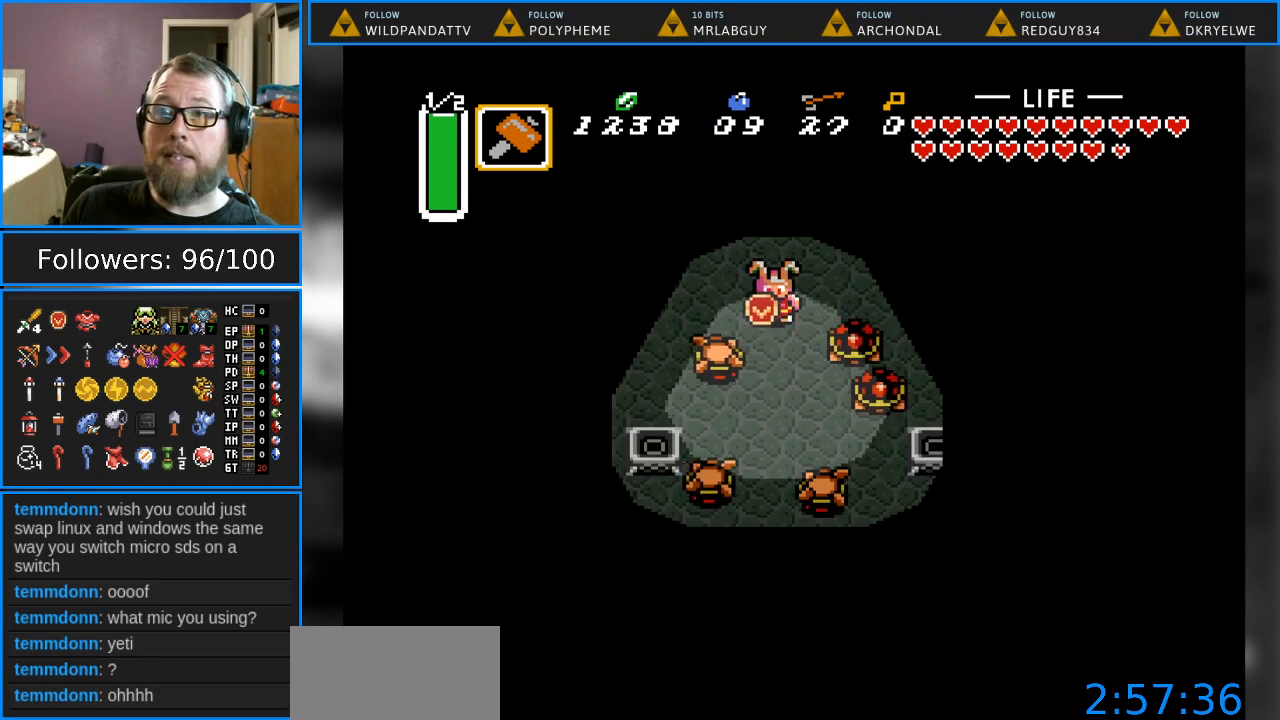
{"buttons": ["Y"], "events": [[300, "DPAD_DOWN", "down"], [350, "DPAD_LEFT", "up"], [433, "Y", "down"], [500, "DPAD_DOWN", "up"]]}
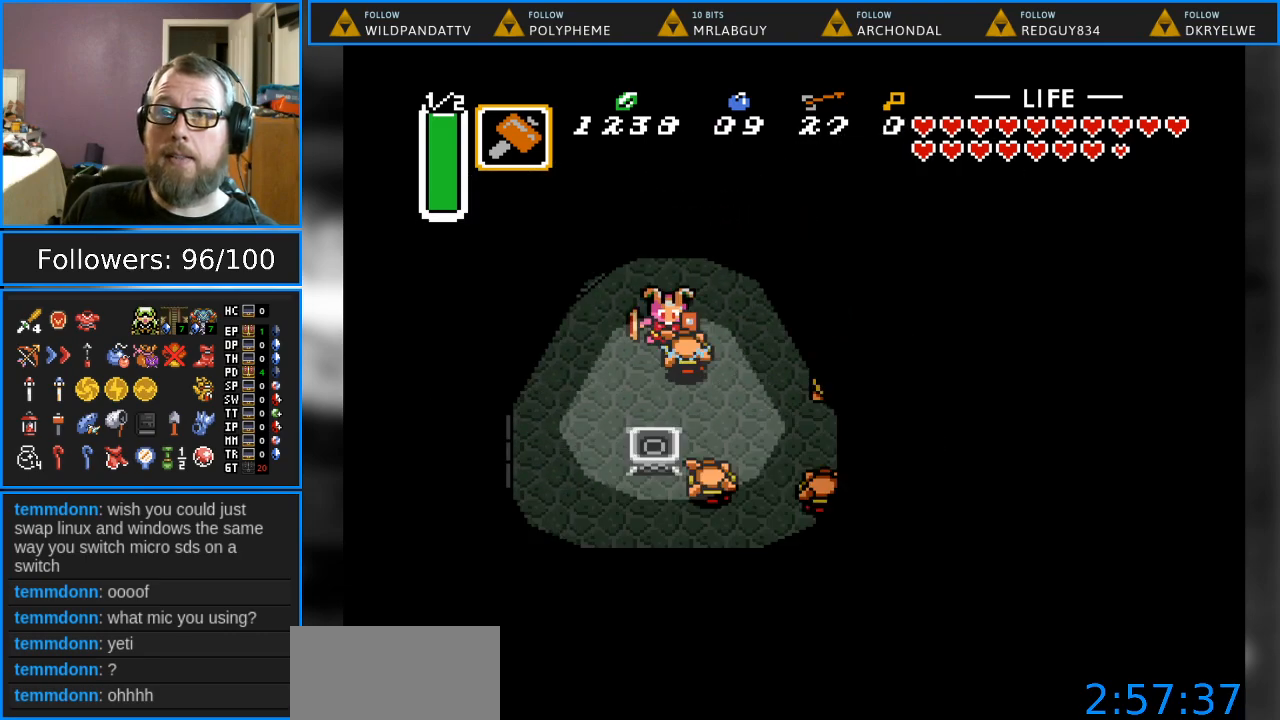
{"buttons": ["DPAD_DOWN"], "events": [[117, "Y", "up"], [267, "DPAD_LEFT", "down"], [350, "DPAD_DOWN", "down"], [500, "DPAD_LEFT", "up"]]}
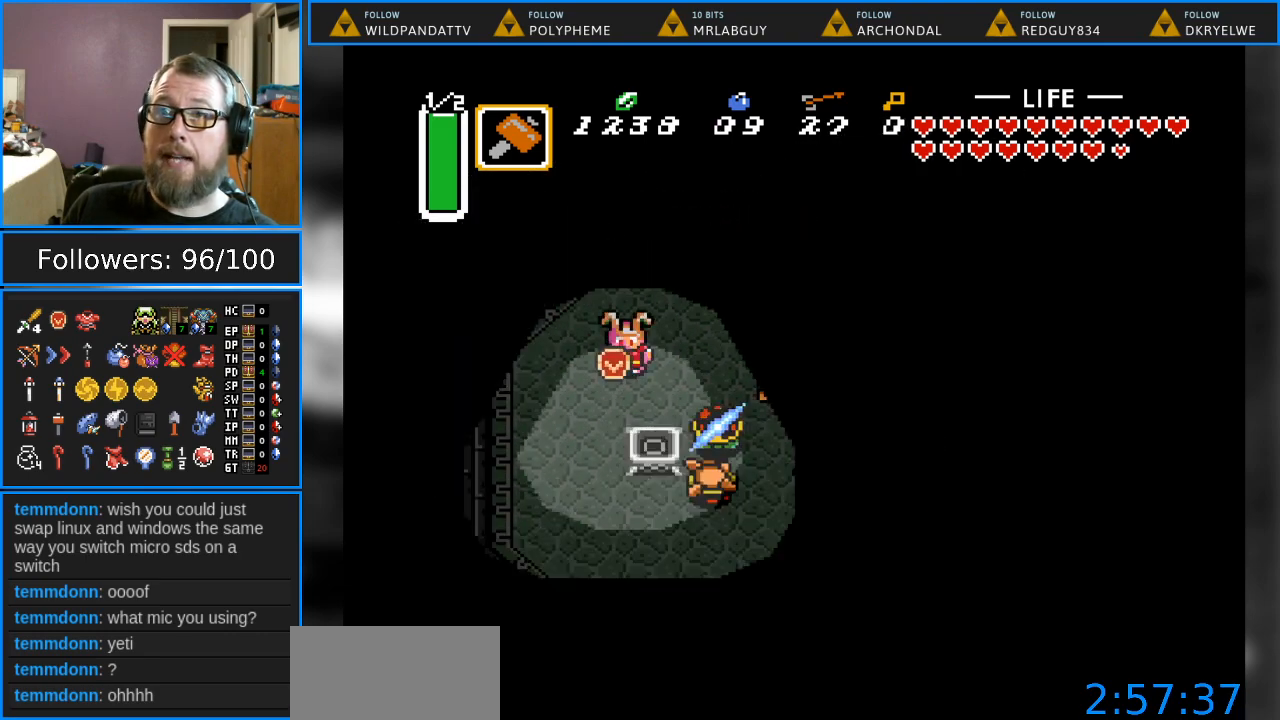
{"buttons": [], "events": [[17, "DPAD_RIGHT", "down"], [67, "DPAD_DOWN", "up"], [217, "Y", "down"], [250, "DPAD_RIGHT", "up"], [433, "Y", "up"]]}
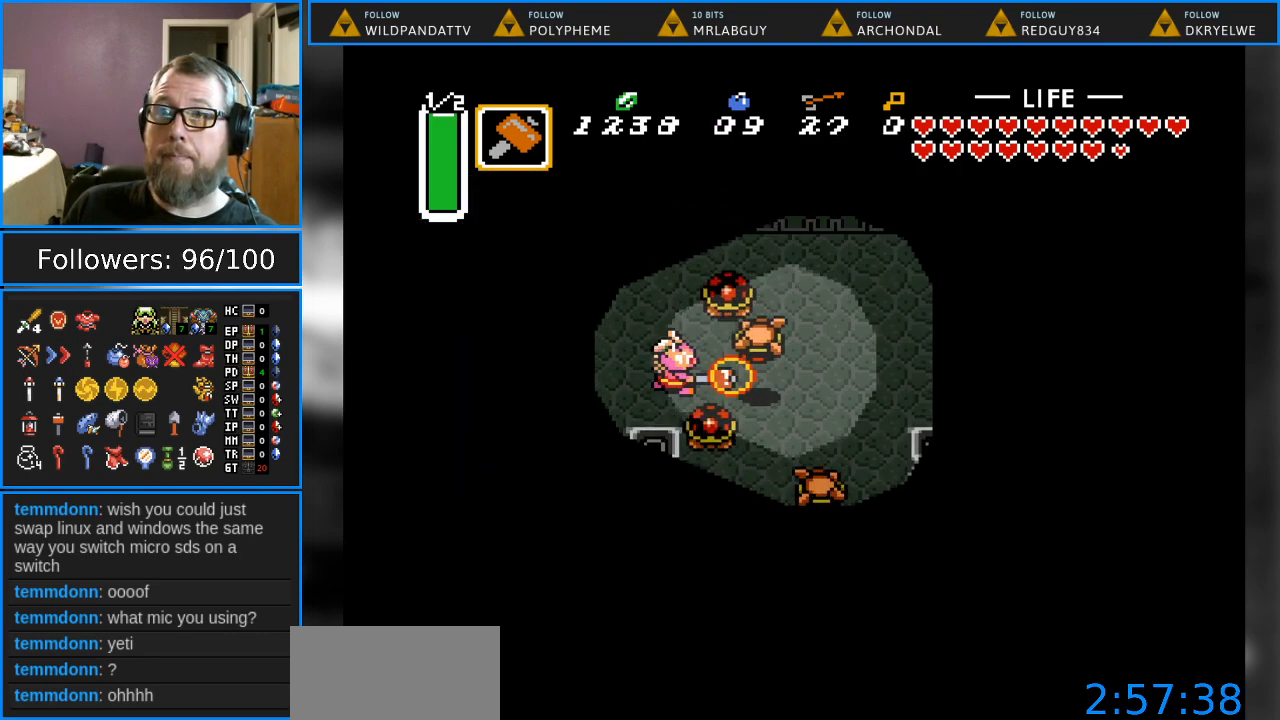
{"buttons": ["DPAD_DOWN", "DPAD_RIGHT"], "events": [[217, "DPAD_LEFT", "down"], [400, "DPAD_UP", "down"], [433, "DPAD_DOWN", "down"], [433, "DPAD_LEFT", "up"], [433, "DPAD_UP", "up"], [450, "DPAD_RIGHT", "down"]]}
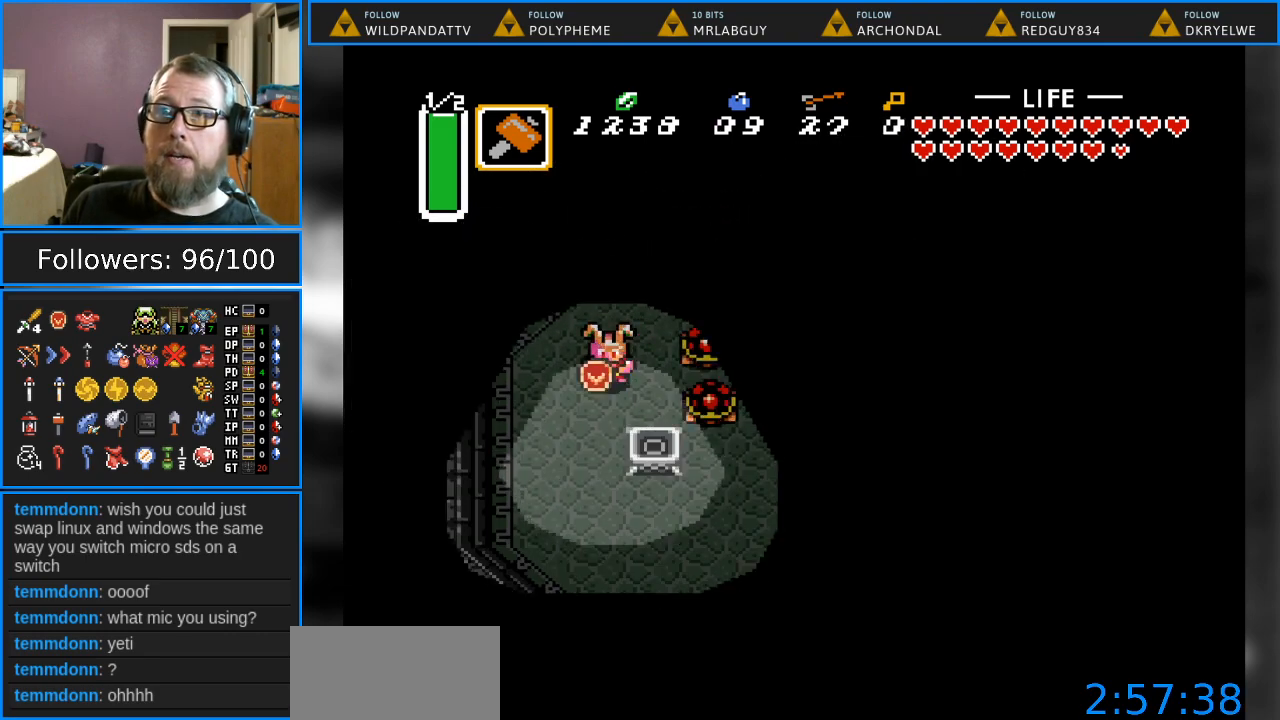
{"buttons": [], "events": [[50, "Y", "down"], [100, "DPAD_DOWN", "up"], [150, "DPAD_RIGHT", "up"], [283, "Y", "up"]]}
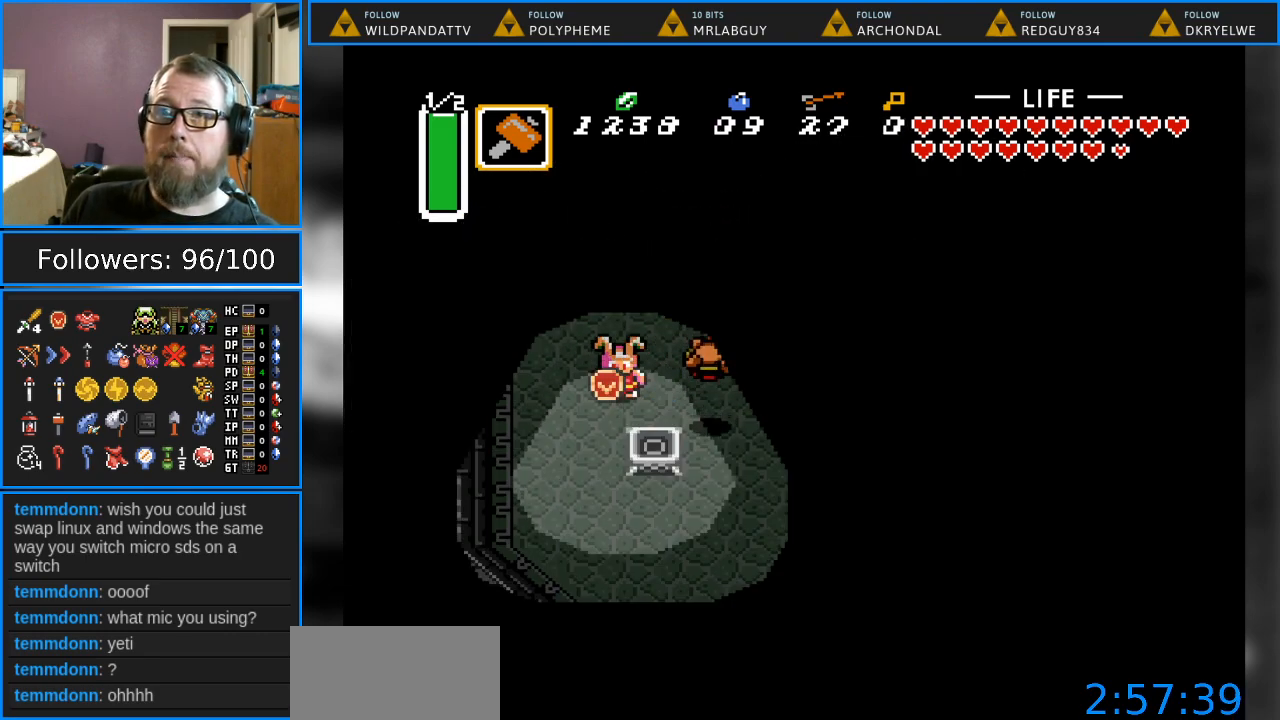
{"buttons": ["Y", "DPAD_RIGHT"], "events": [[67, "DPAD_UP", "down"], [183, "DPAD_RIGHT", "down"], [200, "DPAD_UP", "up"], [483, "Y", "down"]]}
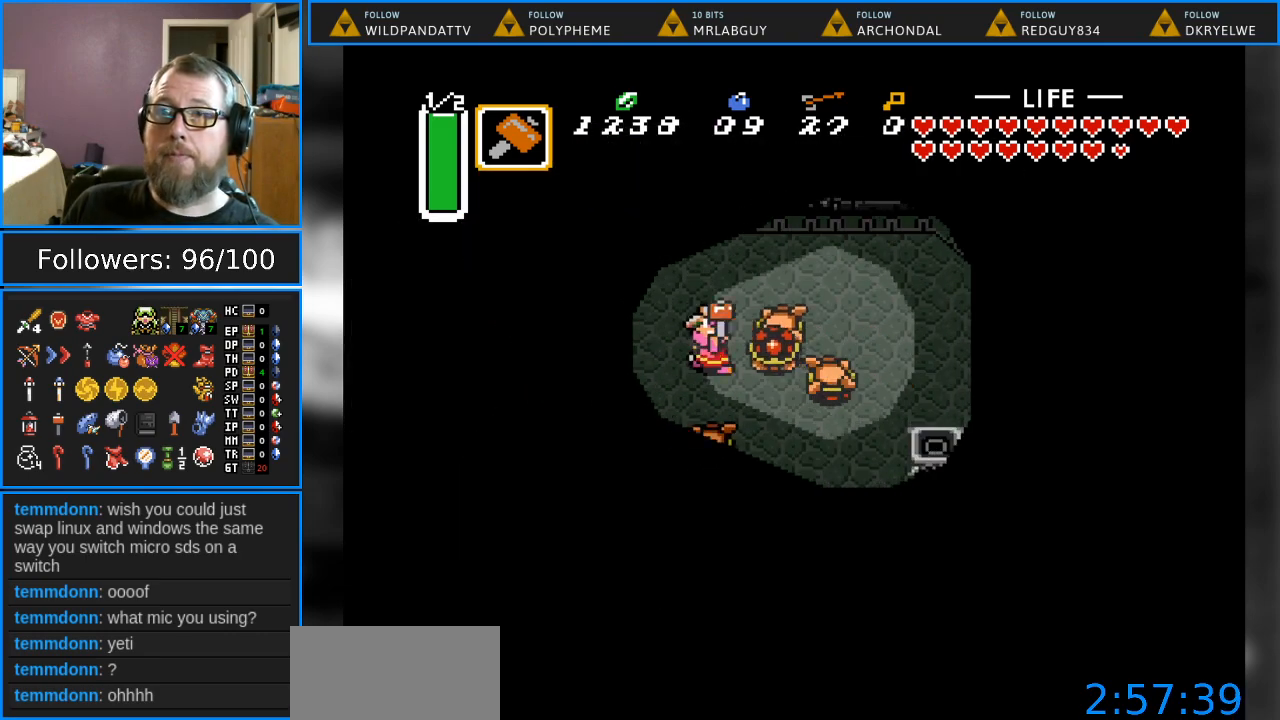
{"buttons": ["DPAD_RIGHT"], "events": [[83, "DPAD_RIGHT", "up"], [317, "Y", "up"], [433, "DPAD_RIGHT", "down"]]}
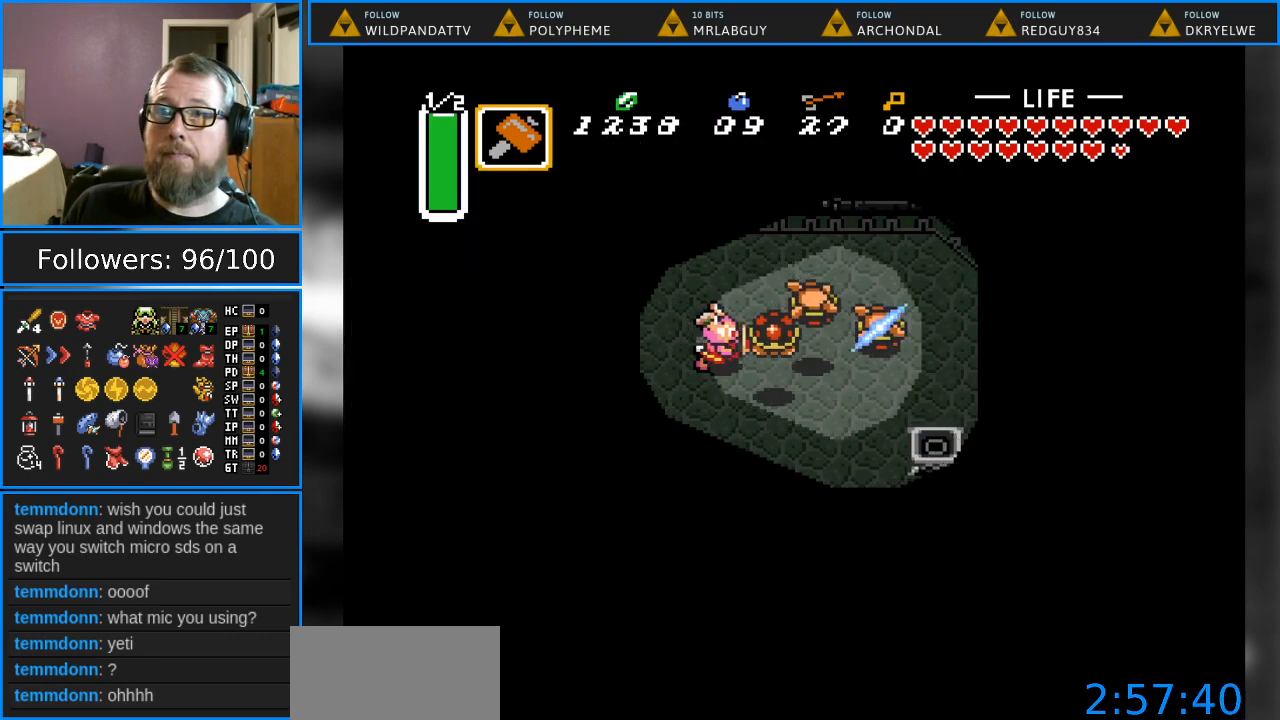
{"buttons": ["Y"], "events": [[133, "DPAD_RIGHT", "up"], [133, "Y", "down"], [333, "Y", "up"], [483, "Y", "down"]]}
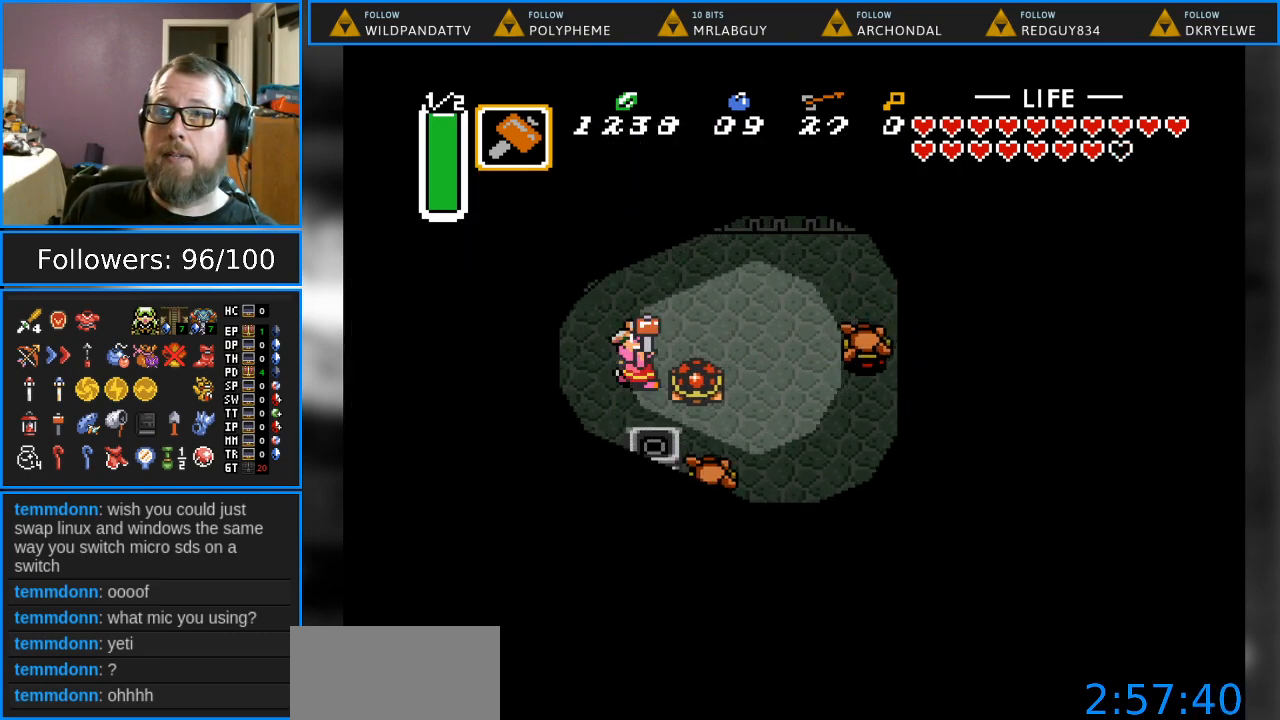
{"buttons": ["DPAD_RIGHT"], "events": [[250, "Y", "up"], [283, "DPAD_RIGHT", "down"]]}
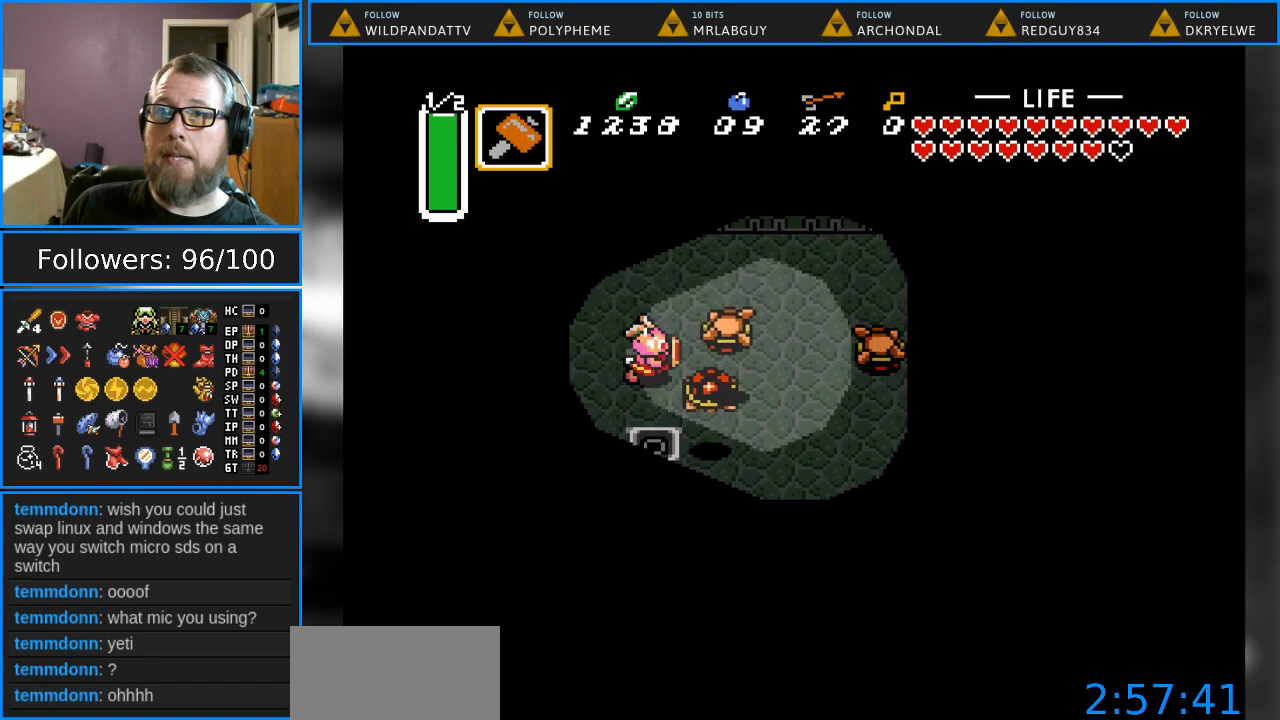
{"buttons": [], "events": [[50, "DPAD_RIGHT", "up"], [83, "Y", "down"], [450, "Y", "up"]]}
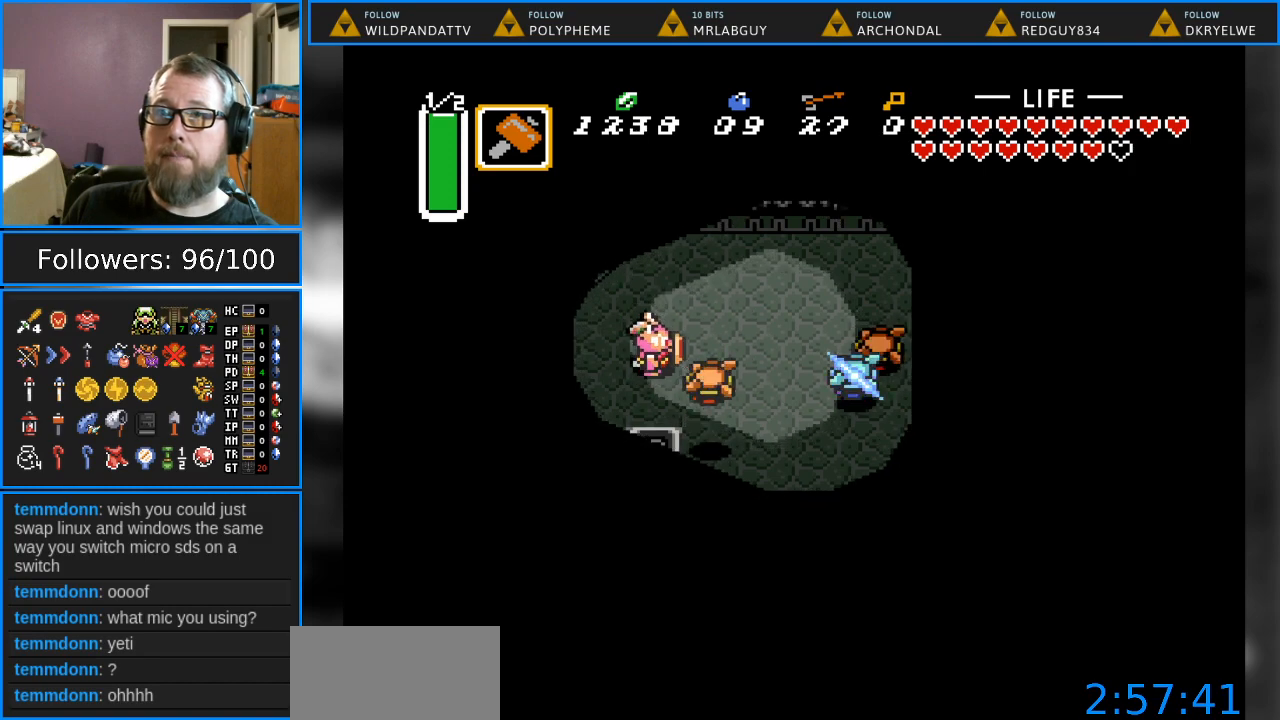
{"buttons": ["DPAD_RIGHT"], "events": [[167, "DPAD_RIGHT", "down"]]}
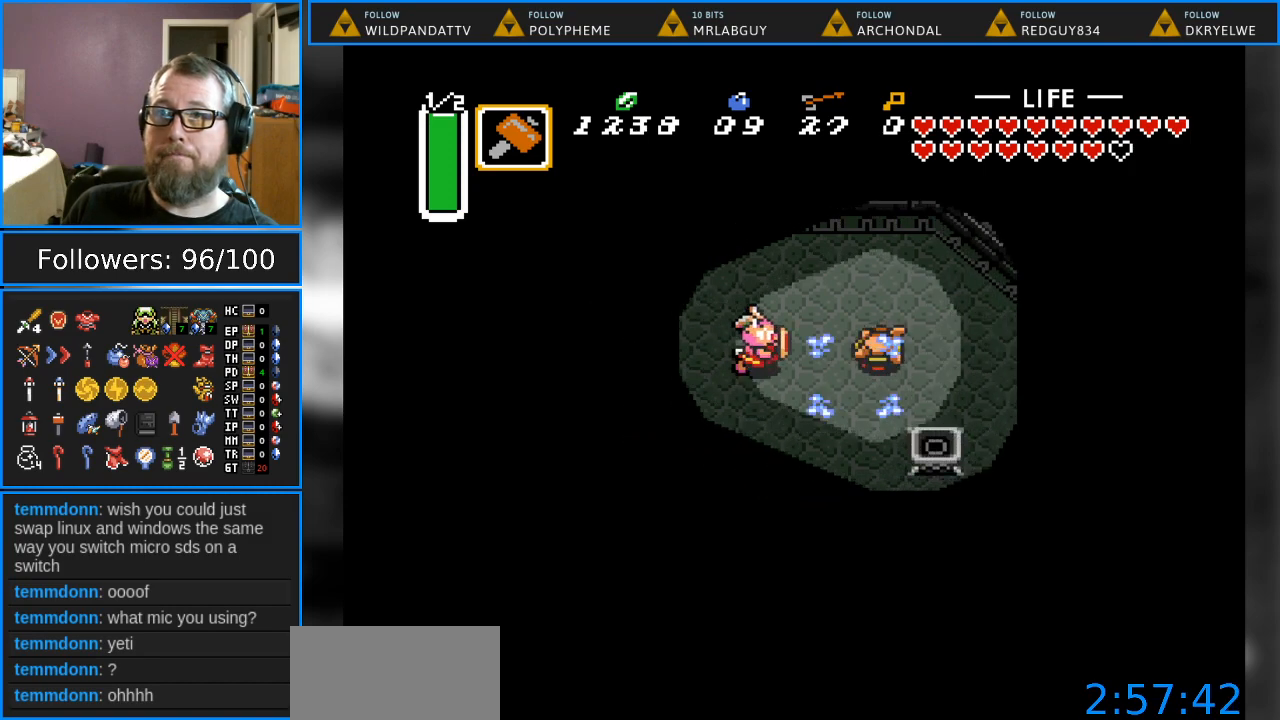
{"buttons": [], "events": [[183, "Y", "down"], [283, "DPAD_RIGHT", "up"], [400, "Y", "up"]]}
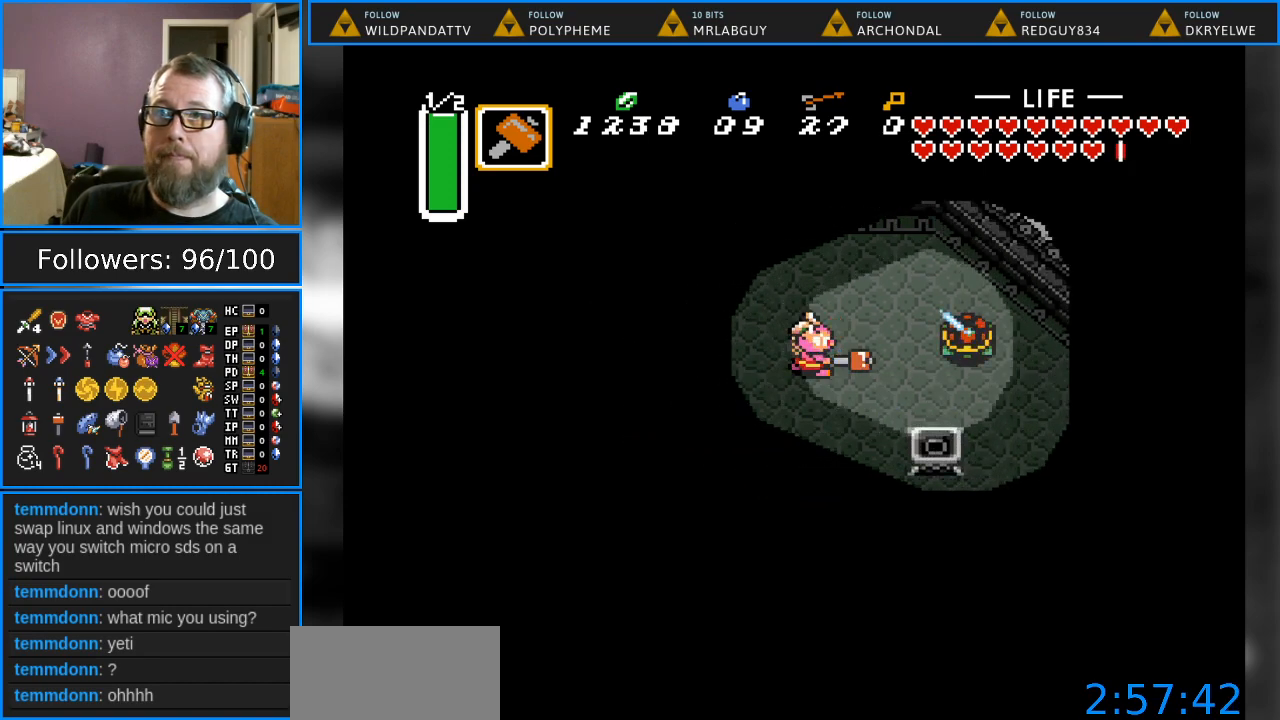
{"buttons": ["DPAD_RIGHT"], "events": [[117, "DPAD_RIGHT", "down"]]}
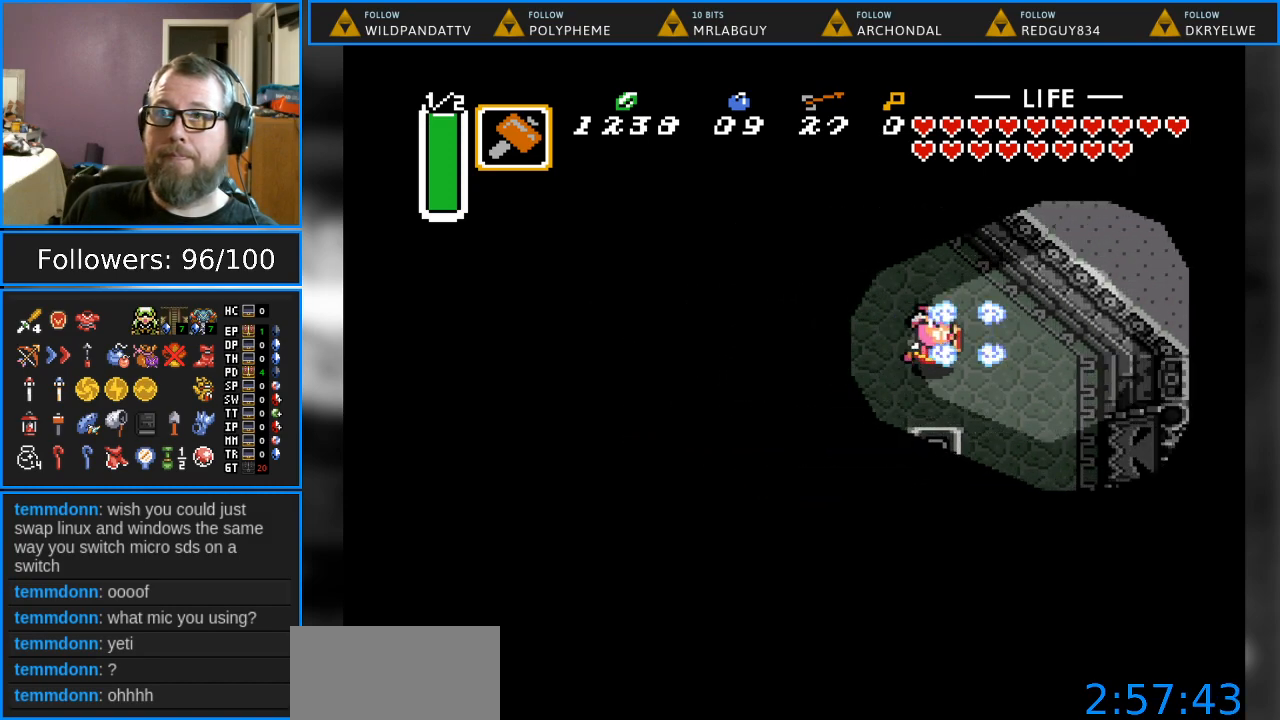
{"buttons": [], "events": [[100, "DPAD_RIGHT", "up"], [250, "DPAD_LEFT", "down"], [433, "DPAD_LEFT", "up"]]}
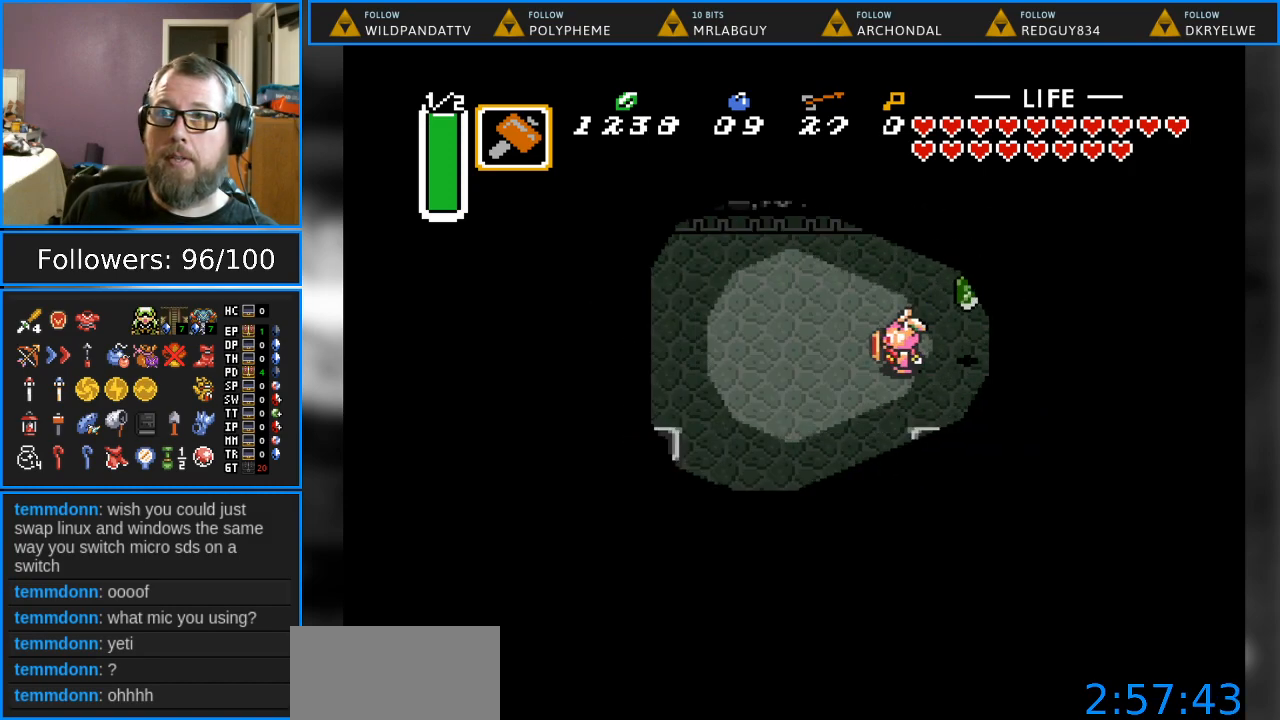
{"buttons": ["DPAD_DOWN", "DPAD_LEFT"], "events": [[50, "DPAD_RIGHT", "down"], [50, "DPAD_UP", "down"], [183, "DPAD_UP", "up"], [200, "DPAD_RIGHT", "up"], [283, "DPAD_LEFT", "down"], [333, "DPAD_DOWN", "down"]]}
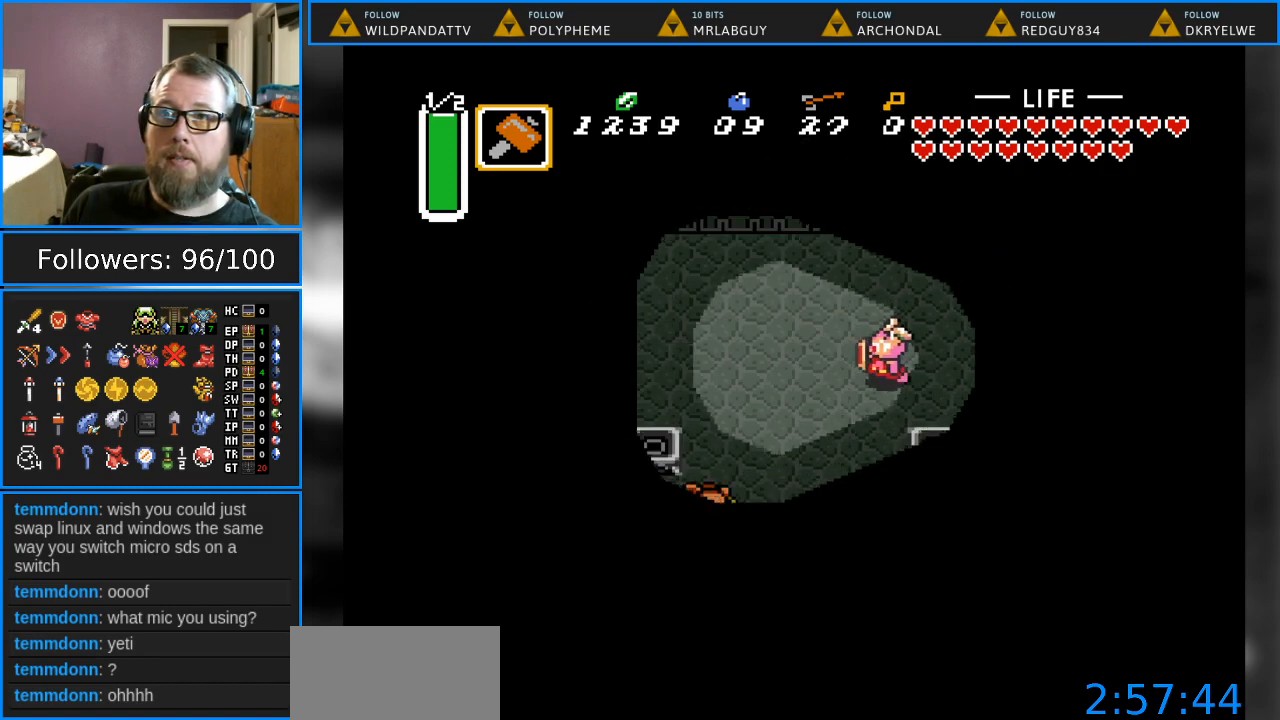
{"buttons": ["DPAD_DOWN", "DPAD_LEFT"], "events": []}
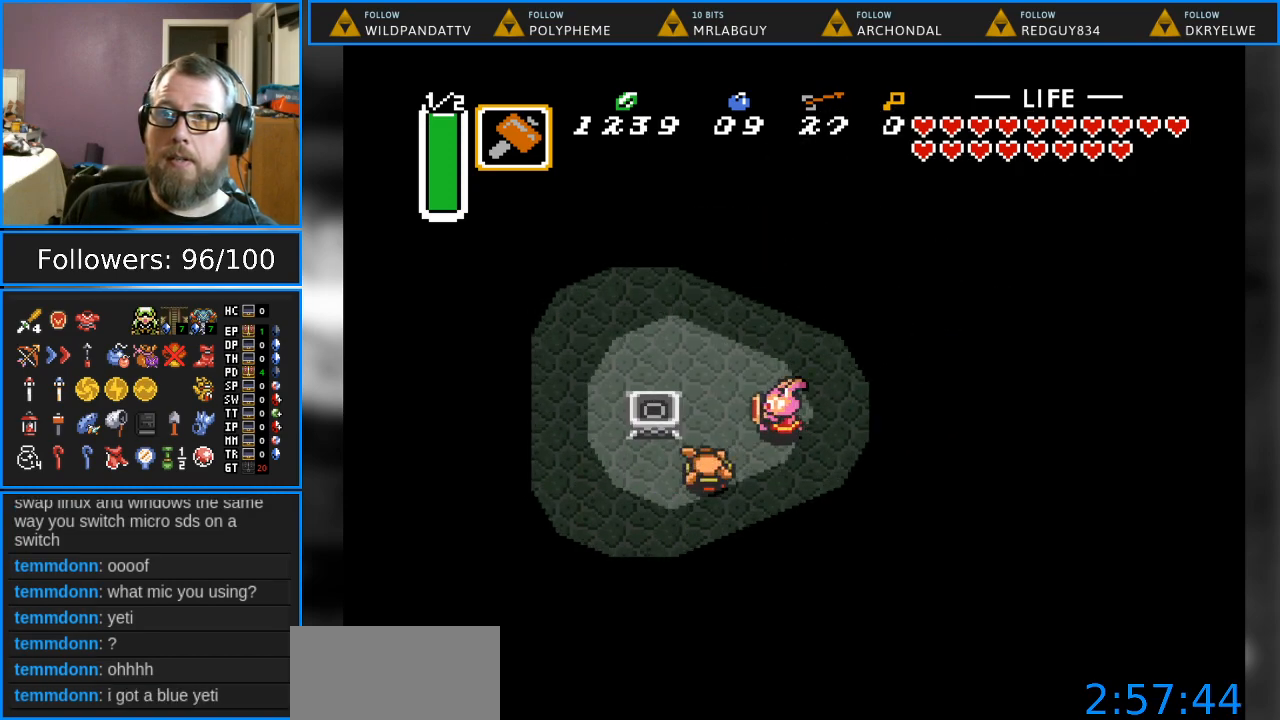
{"buttons": [], "events": [[100, "DPAD_DOWN", "up"], [200, "Y", "down"], [250, "DPAD_LEFT", "up"], [350, "Y", "up"]]}
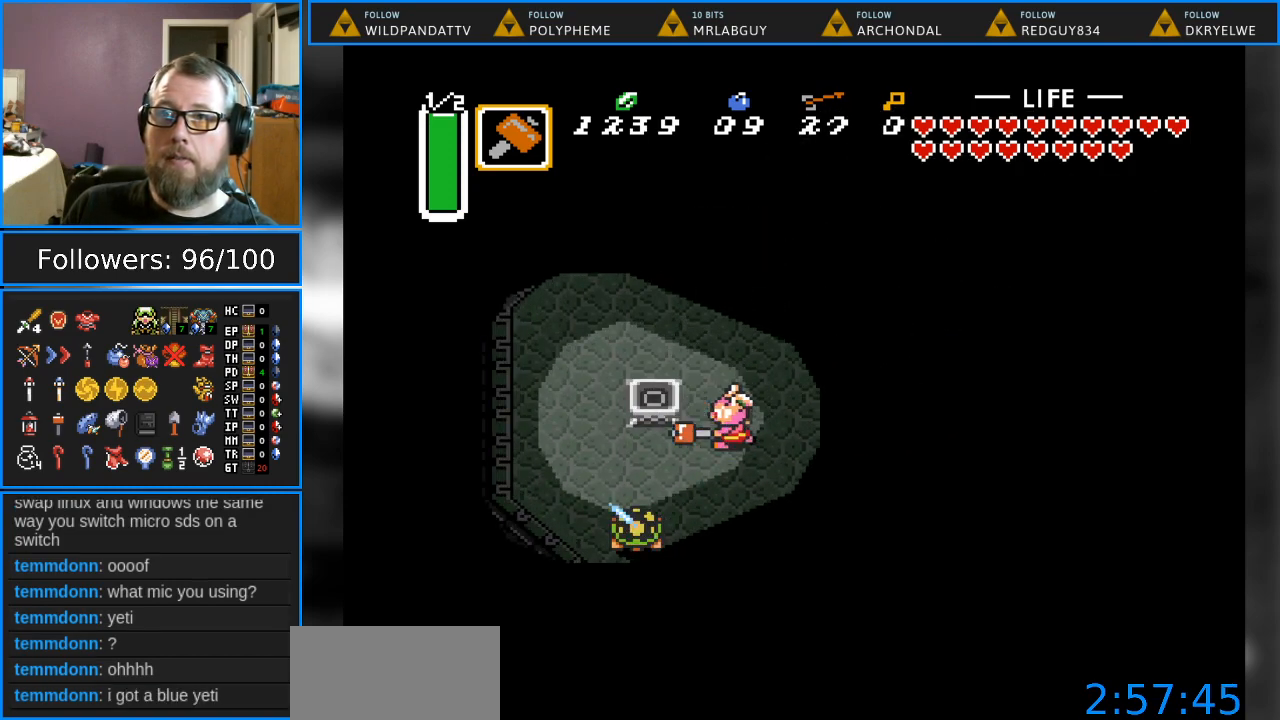
{"buttons": ["DPAD_DOWN"], "events": [[233, "DPAD_DOWN", "down"]]}
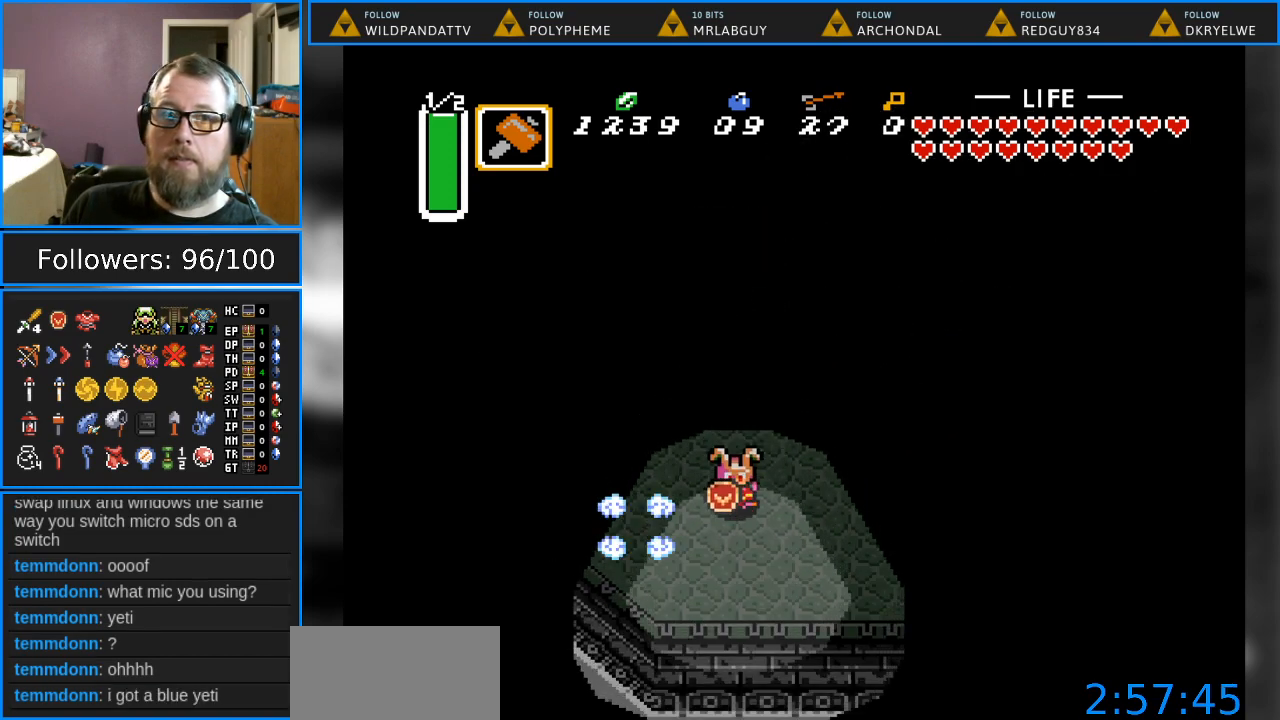
{"buttons": [], "events": [[33, "DPAD_DOWN", "up"], [167, "DPAD_LEFT", "down"], [267, "DPAD_LEFT", "up"]]}
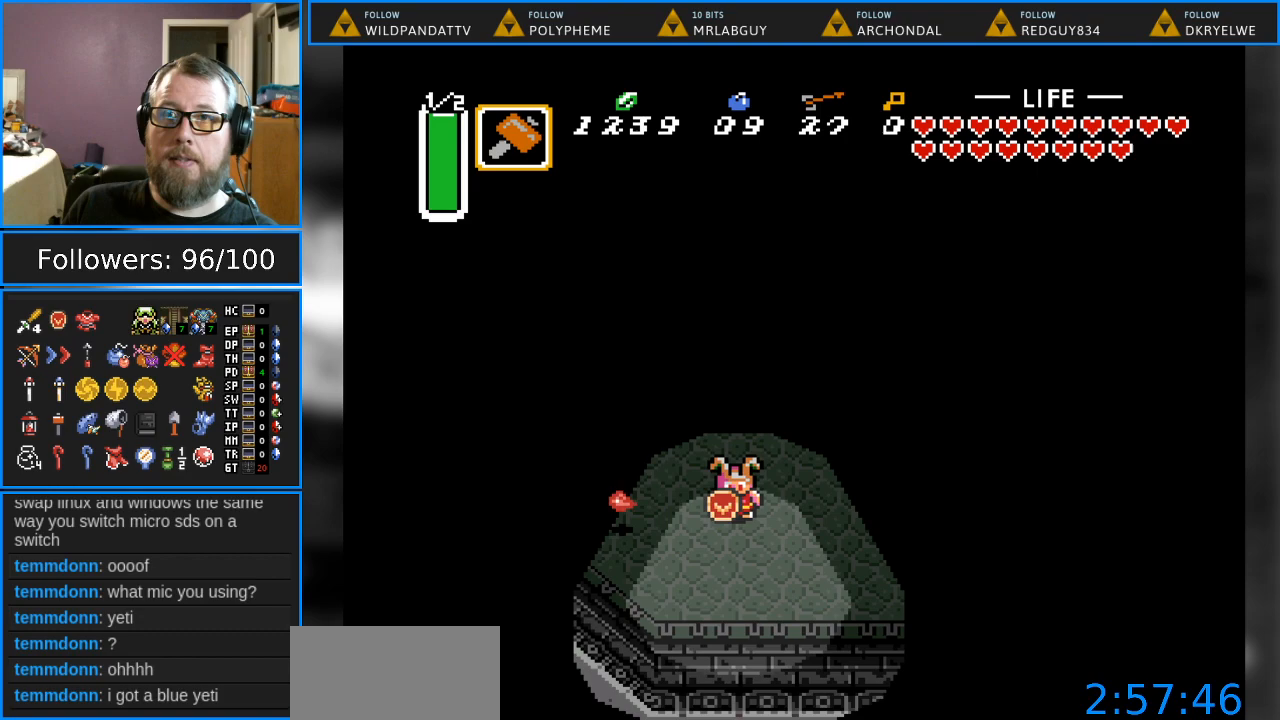
{"buttons": ["DPAD_RIGHT"], "events": [[83, "DPAD_LEFT", "down"], [400, "DPAD_LEFT", "up"], [450, "DPAD_RIGHT", "down"]]}
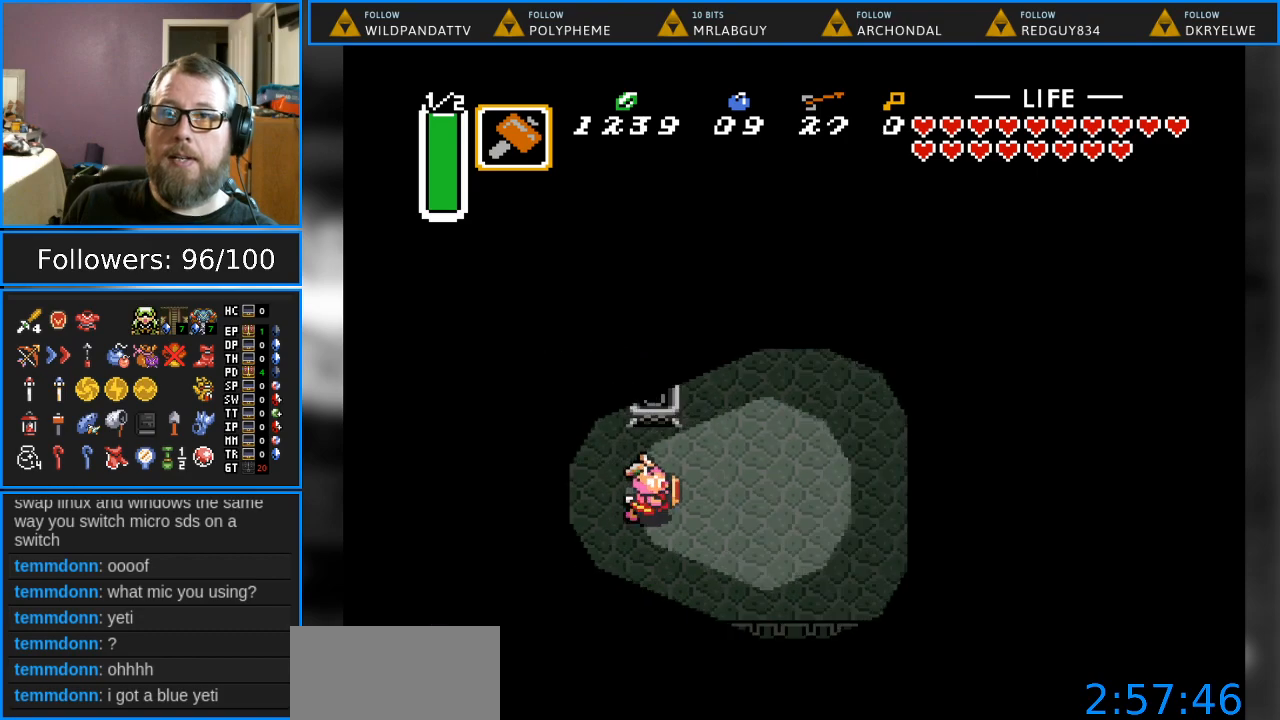
{"buttons": ["DPAD_UP", "DPAD_RIGHT"], "events": [[483, "DPAD_UP", "down"]]}
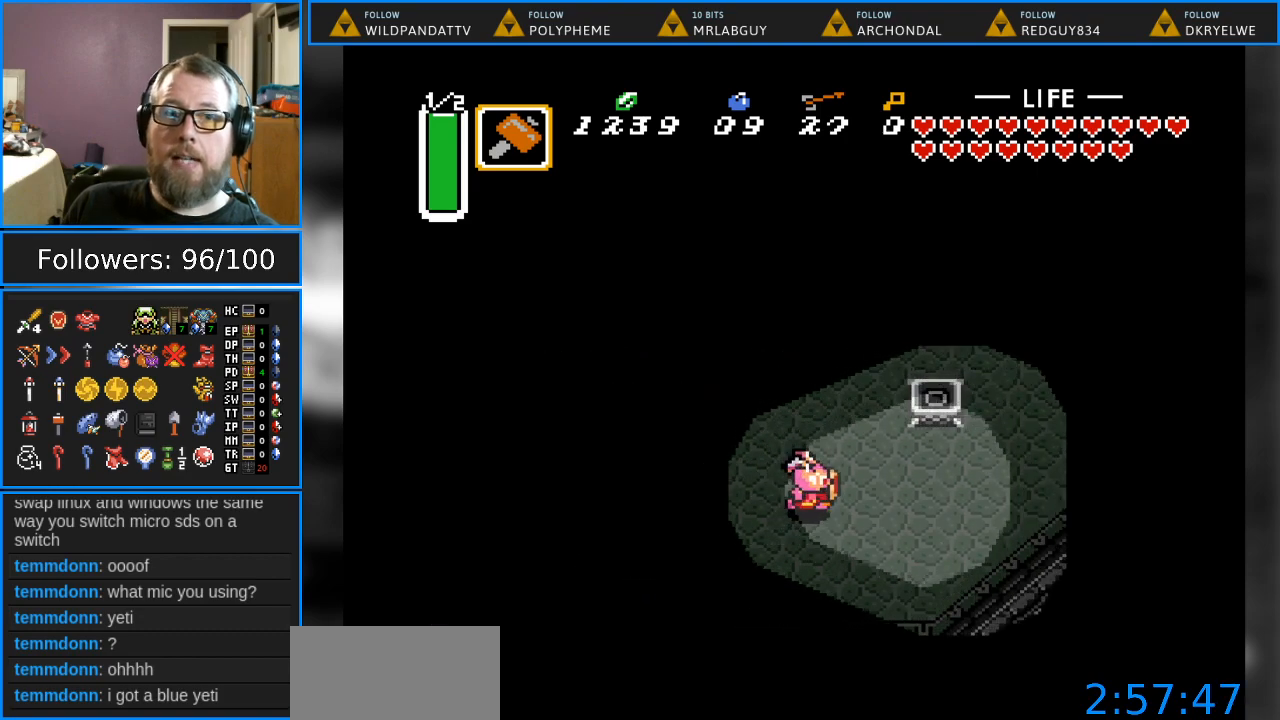
{"buttons": ["DPAD_RIGHT"], "events": [[33, "DPAD_RIGHT", "up"], [367, "DPAD_RIGHT", "down"], [433, "DPAD_UP", "up"]]}
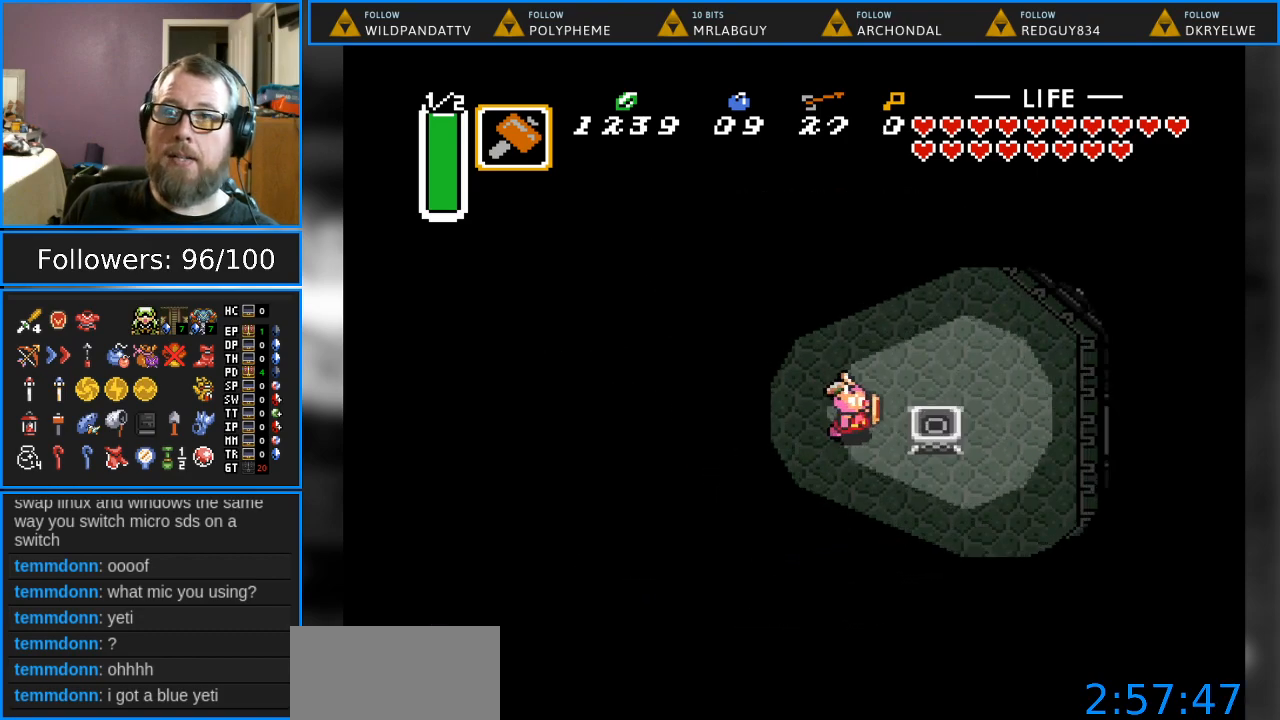
{"buttons": ["DPAD_RIGHT"], "events": [[250, "DPAD_UP", "down"], [400, "DPAD_UP", "up"]]}
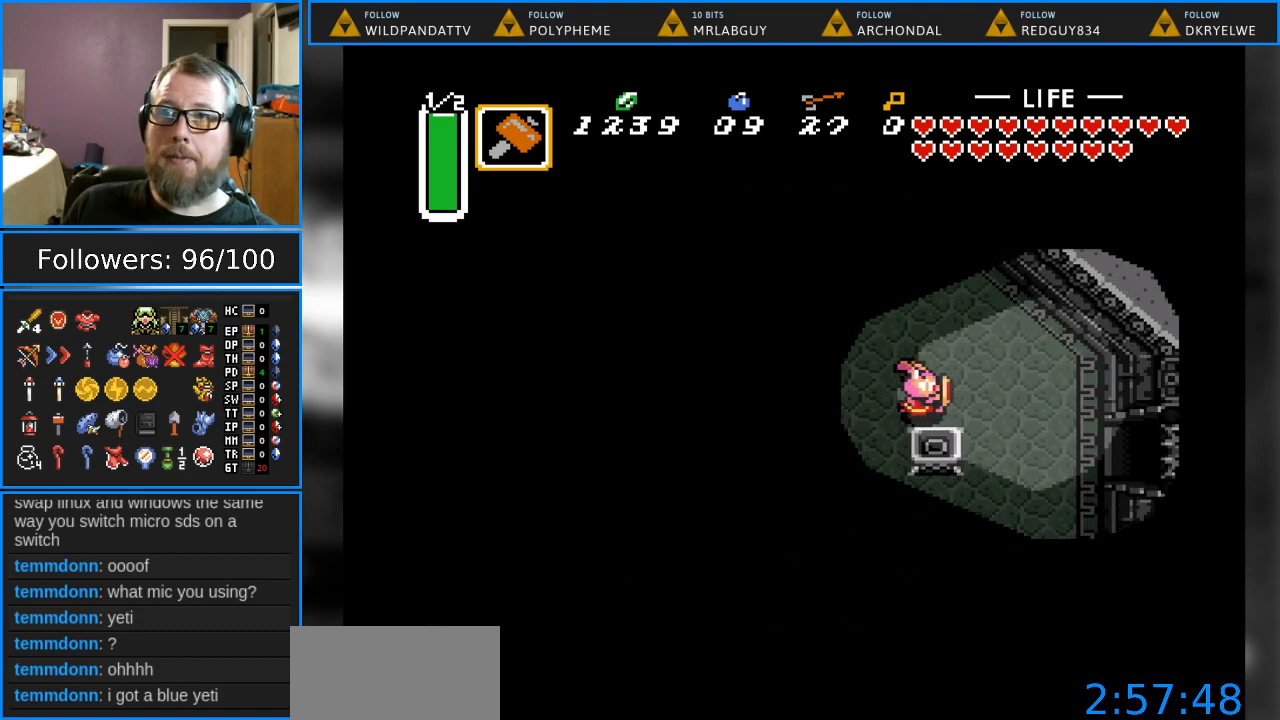
{"buttons": ["DPAD_DOWN", "DPAD_RIGHT"], "events": [[250, "DPAD_DOWN", "down"]]}